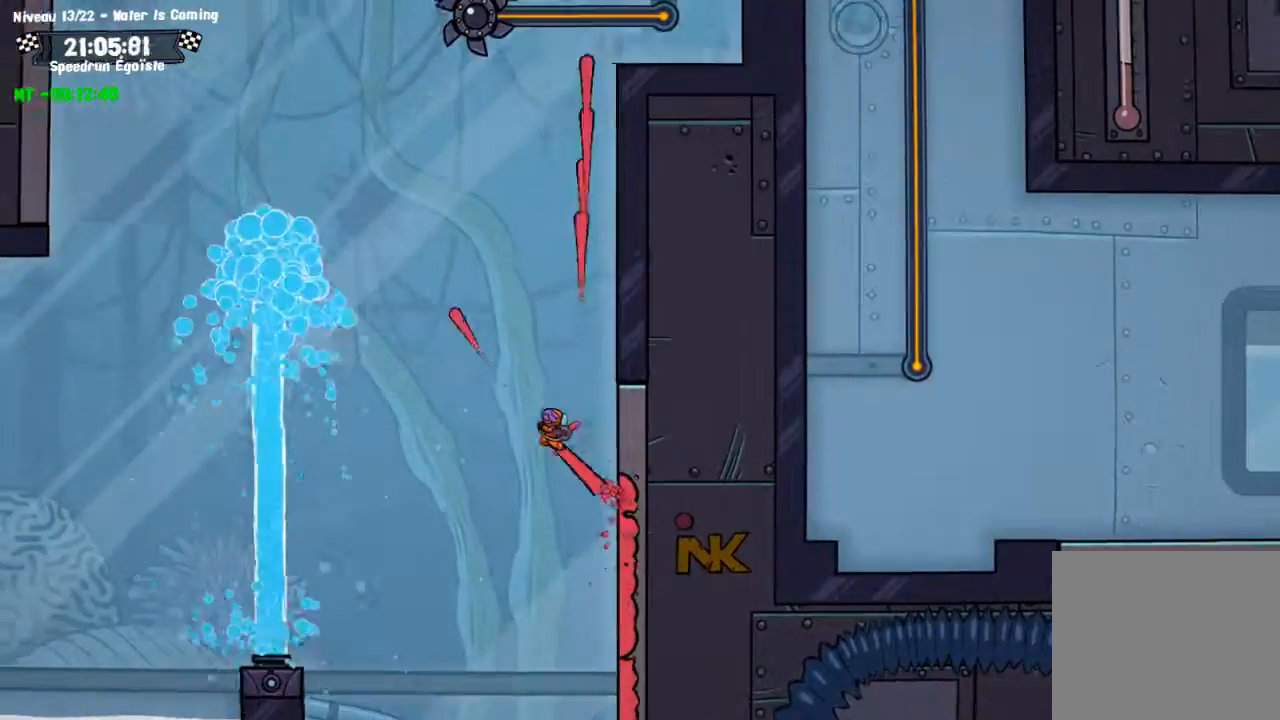
Gameplay with a controller (PlayStation layout); each line is a JSON object with the inputs held at the frame after it. "events" lists button and stick changes between this image and that frame as [ms after this image, input, new state], when the widget could be followed in between. Not read: R3.
{"buttons": [], "left_stick": "up-left", "right_stick": "center", "events": [[434, "CROSS", "up"], [434, "left_stick", "up-left"]]}
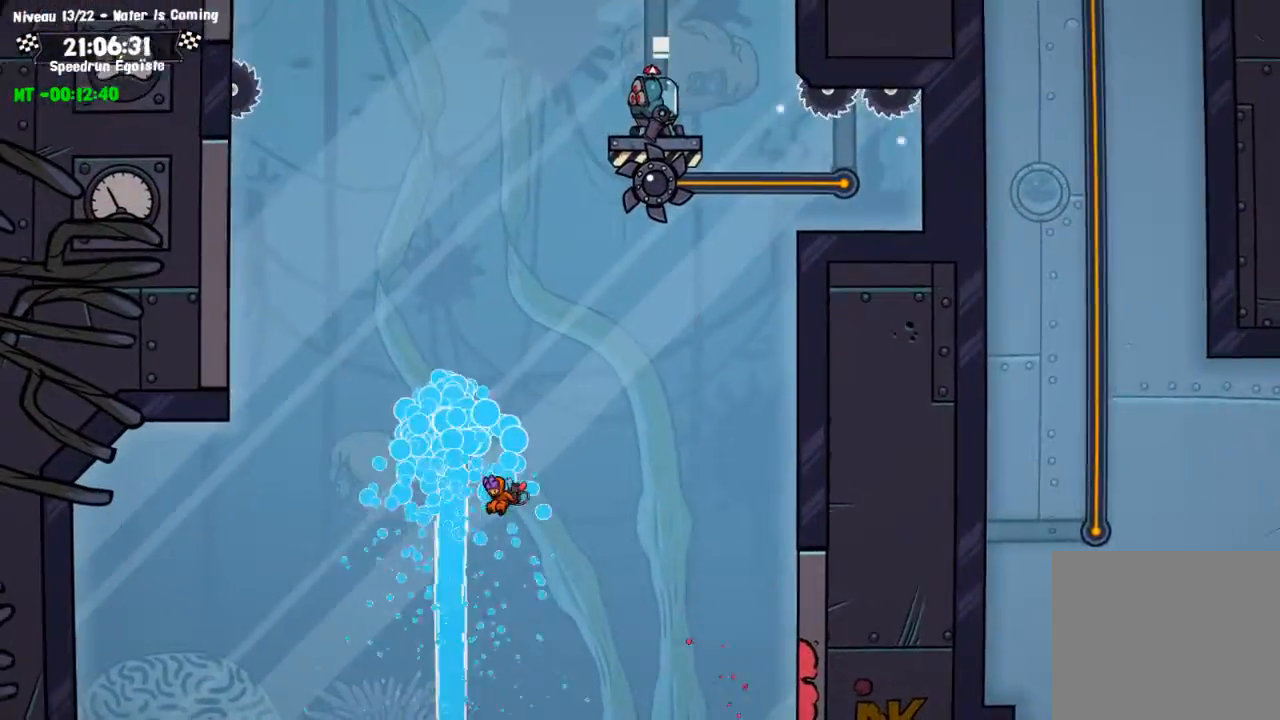
{"buttons": [], "left_stick": "up-left", "right_stick": "center", "events": []}
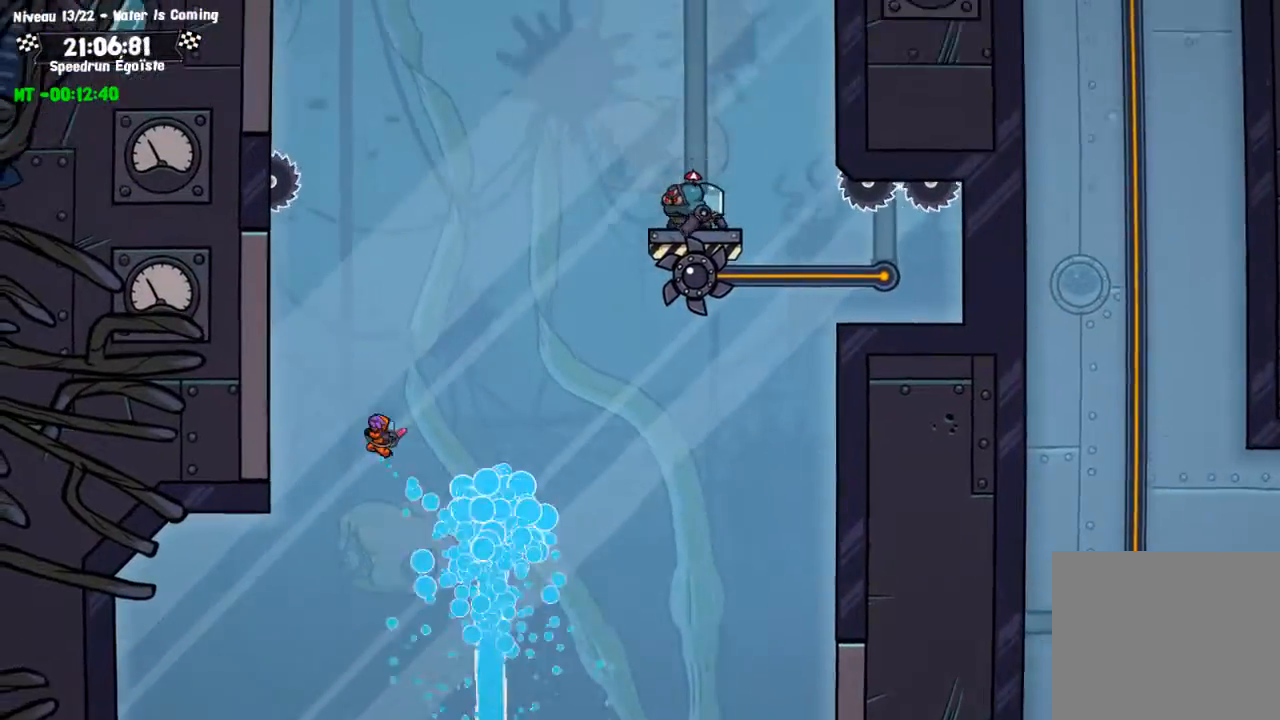
{"buttons": ["CIRCLE"], "left_stick": "up-left", "right_stick": "center", "events": [[167, "CIRCLE", "down"]]}
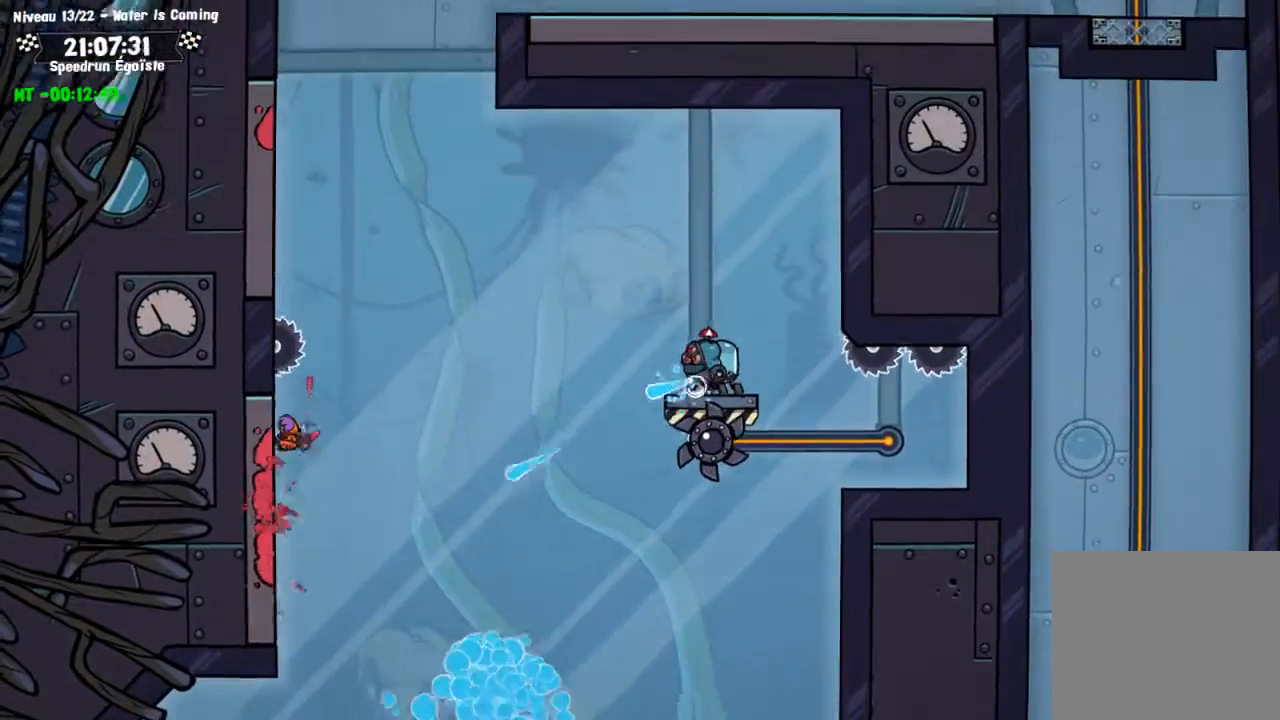
{"buttons": ["CIRCLE"], "left_stick": "up-left", "right_stick": "center", "events": [[34, "CIRCLE", "up"], [34, "CROSS", "down"], [434, "CIRCLE", "down"], [434, "CROSS", "up"]]}
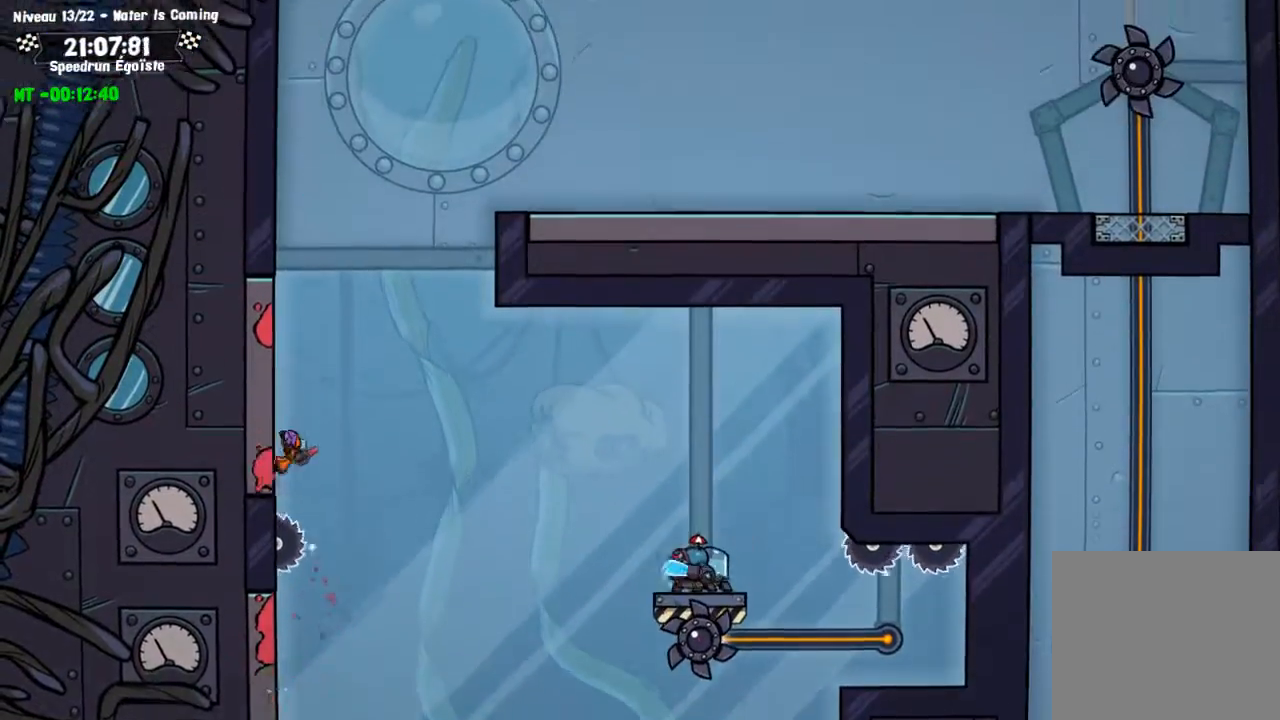
{"buttons": ["CROSS"], "left_stick": "up", "right_stick": "center", "events": [[367, "CIRCLE", "up"], [367, "CROSS", "down"], [367, "left_stick", "up"]]}
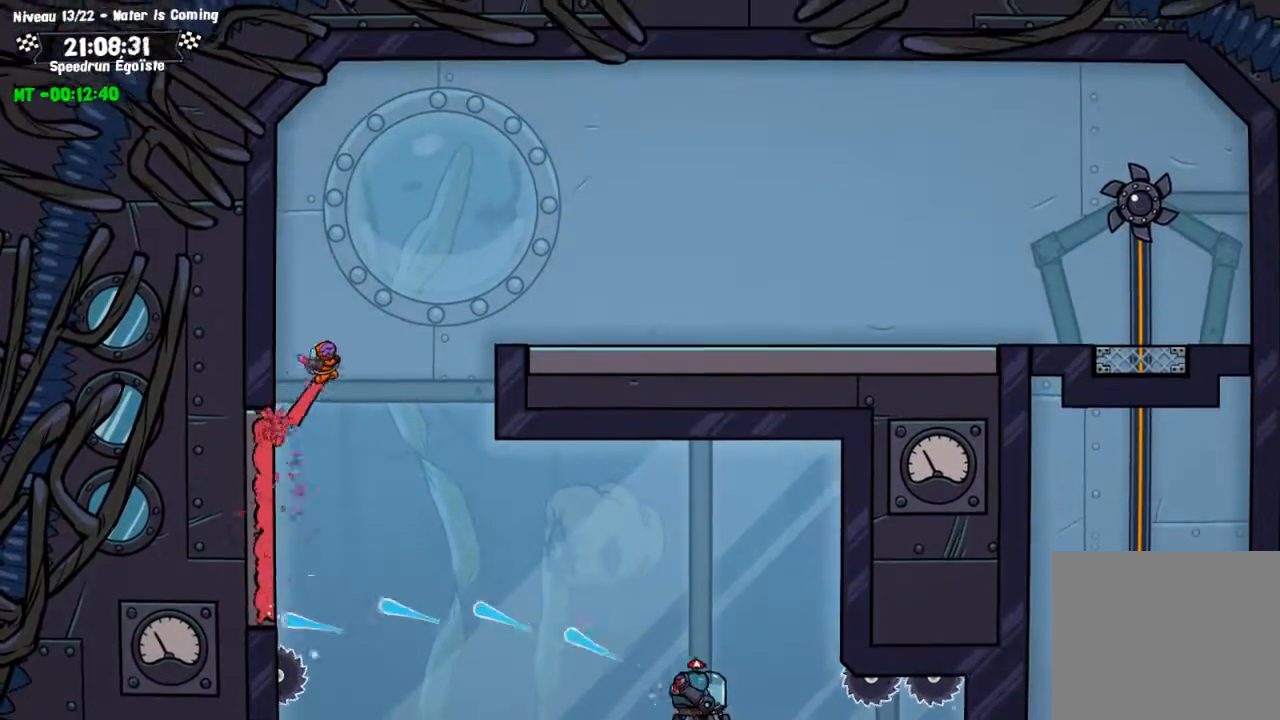
{"buttons": ["SQUARE"], "left_stick": "center", "right_stick": "center", "events": [[101, "CROSS", "up"], [134, "SQUARE", "down"], [134, "left_stick", "center"]]}
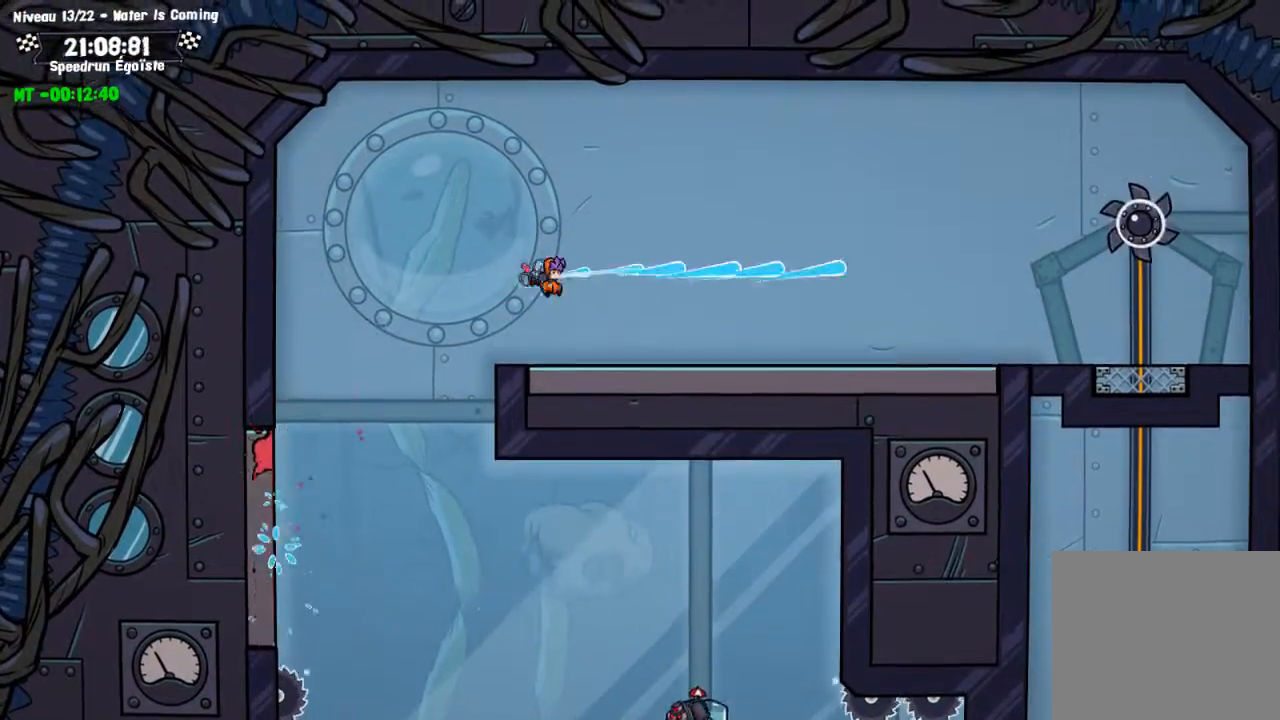
{"buttons": ["CROSS", "SQUARE"], "left_stick": "center", "right_stick": "center", "events": [[400, "CROSS", "down"]]}
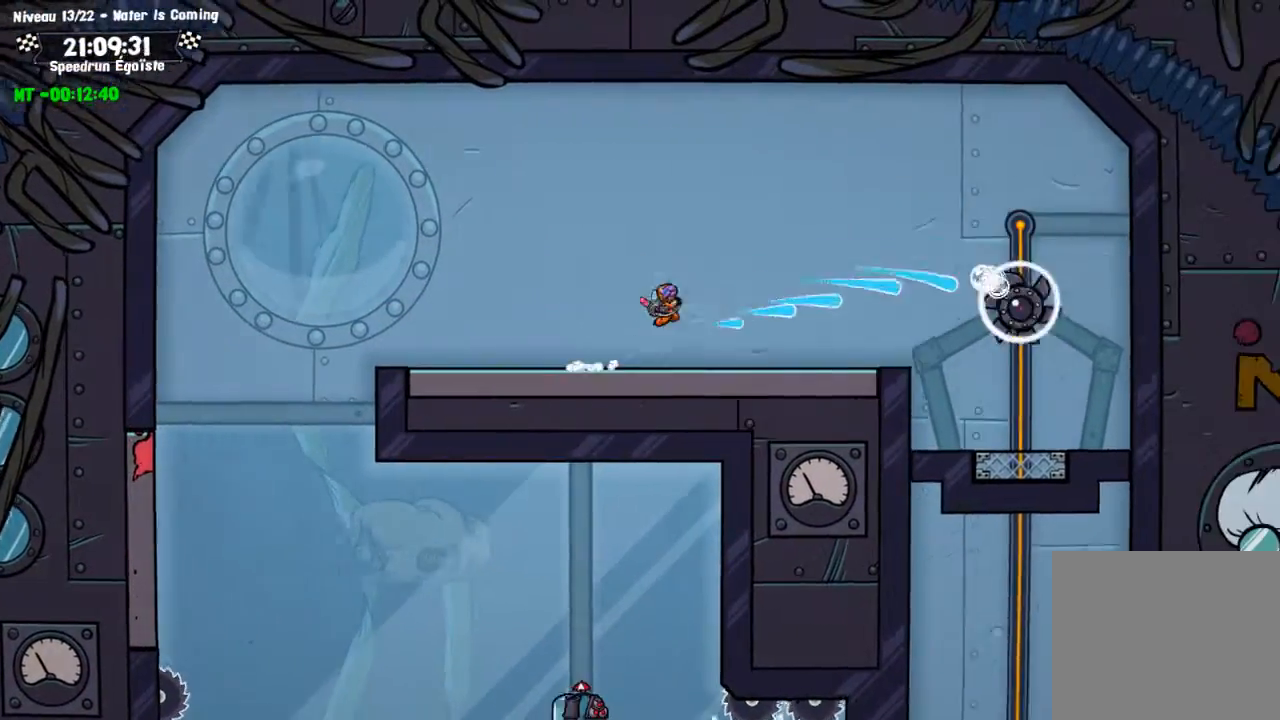
{"buttons": ["SQUARE"], "left_stick": "down", "right_stick": "center", "events": [[67, "CROSS", "up"], [301, "left_stick", "down"]]}
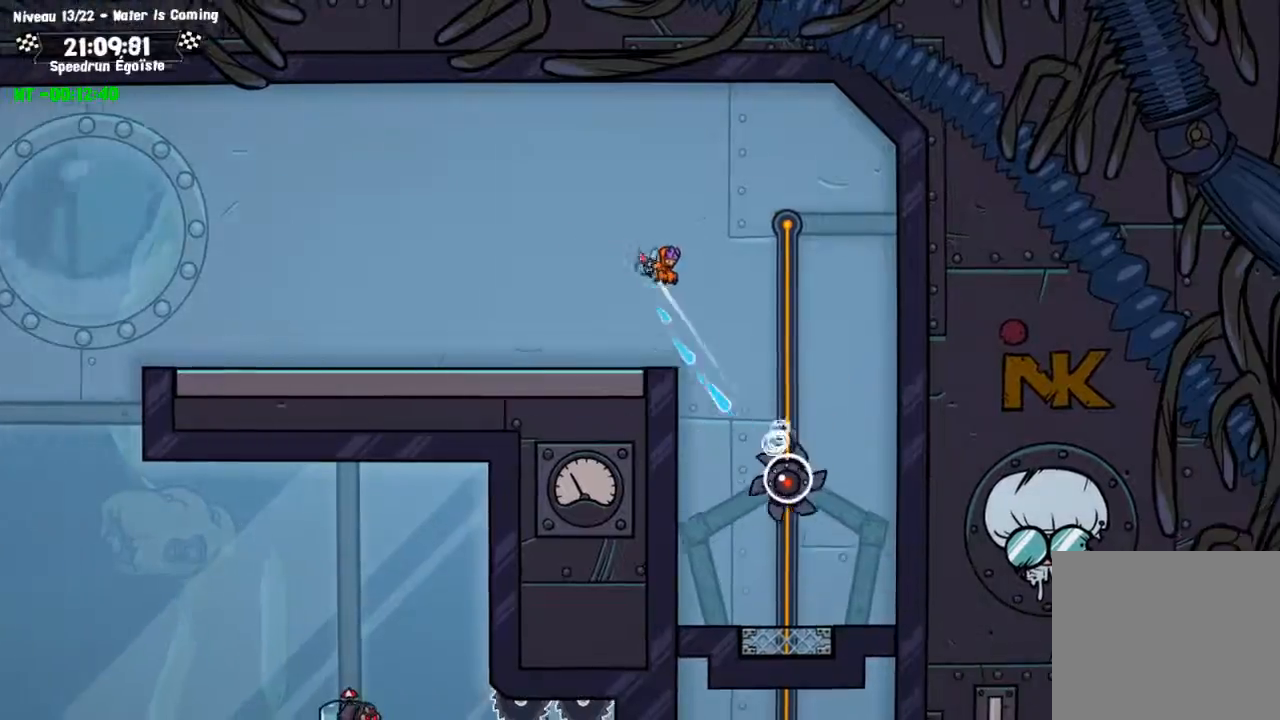
{"buttons": ["SQUARE"], "left_stick": "down-left", "right_stick": "center", "events": [[100, "left_stick", "down-left"]]}
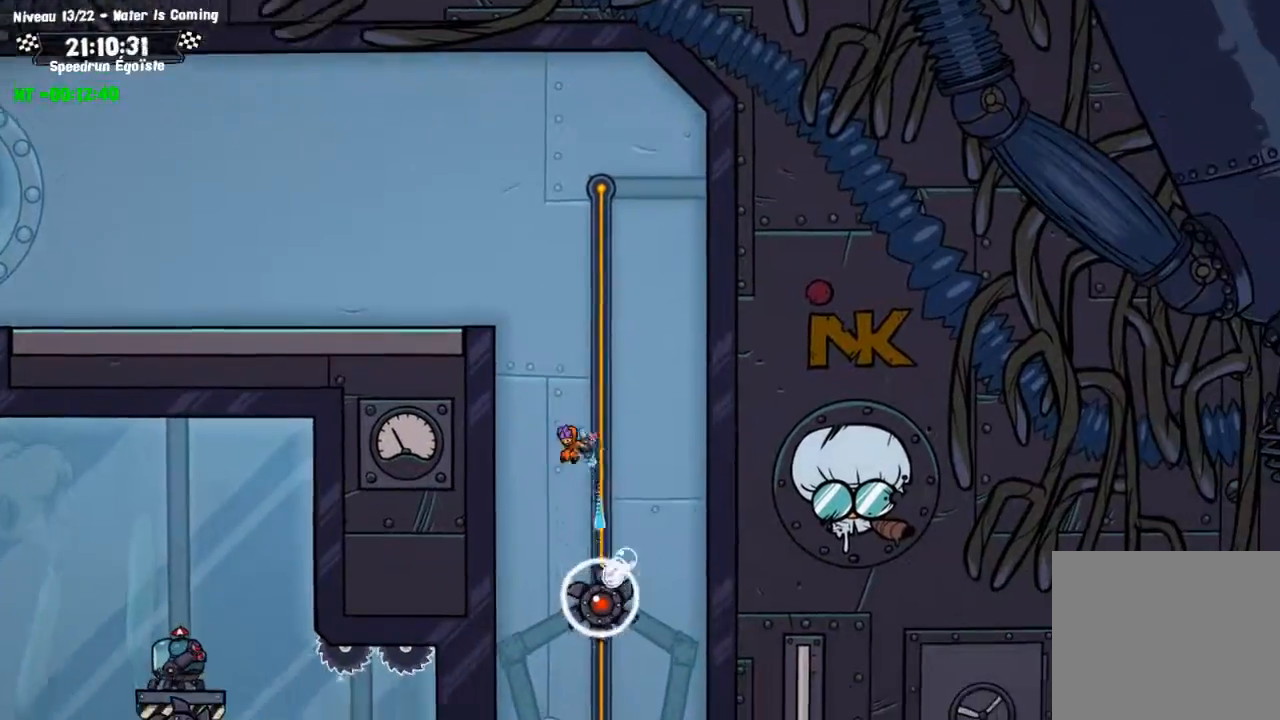
{"buttons": ["SQUARE"], "left_stick": "center", "right_stick": "center", "events": [[101, "left_stick", "down"], [267, "left_stick", "center"]]}
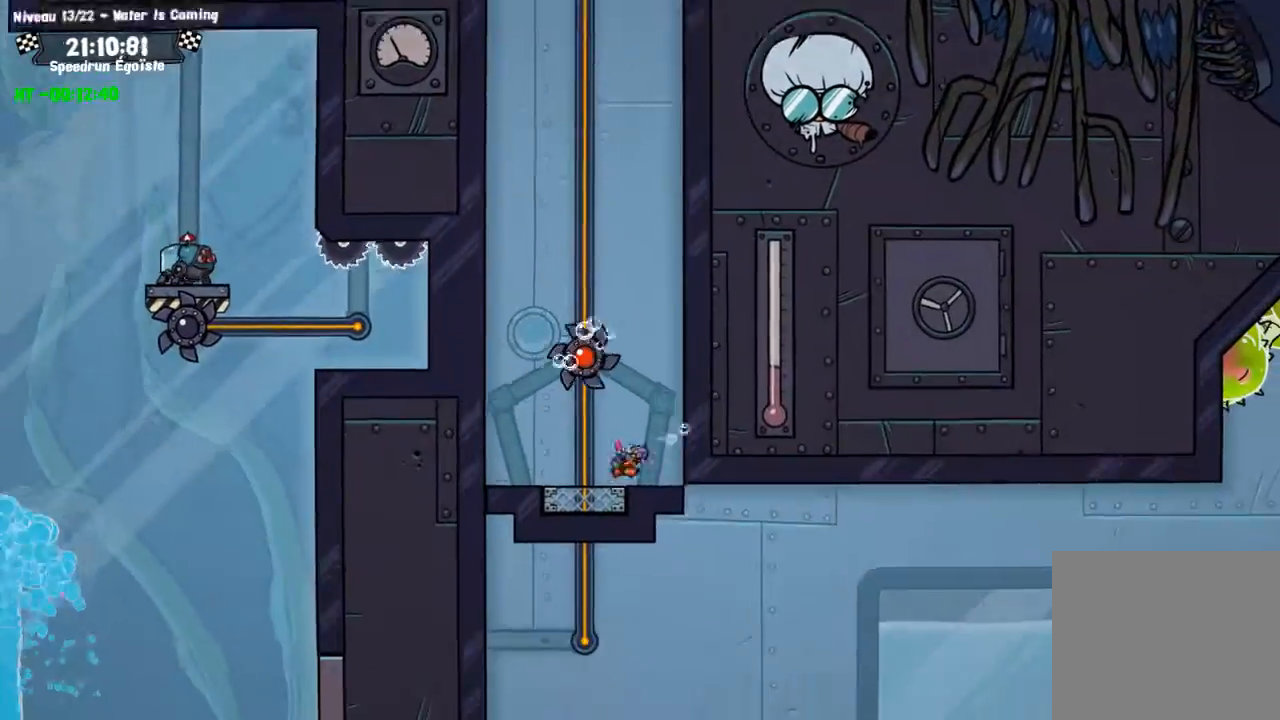
{"buttons": [], "left_stick": "center", "right_stick": "center", "events": [[133, "left_stick", "down-left"], [234, "left_stick", "left"], [467, "left_stick", "center"], [500, "SQUARE", "up"]]}
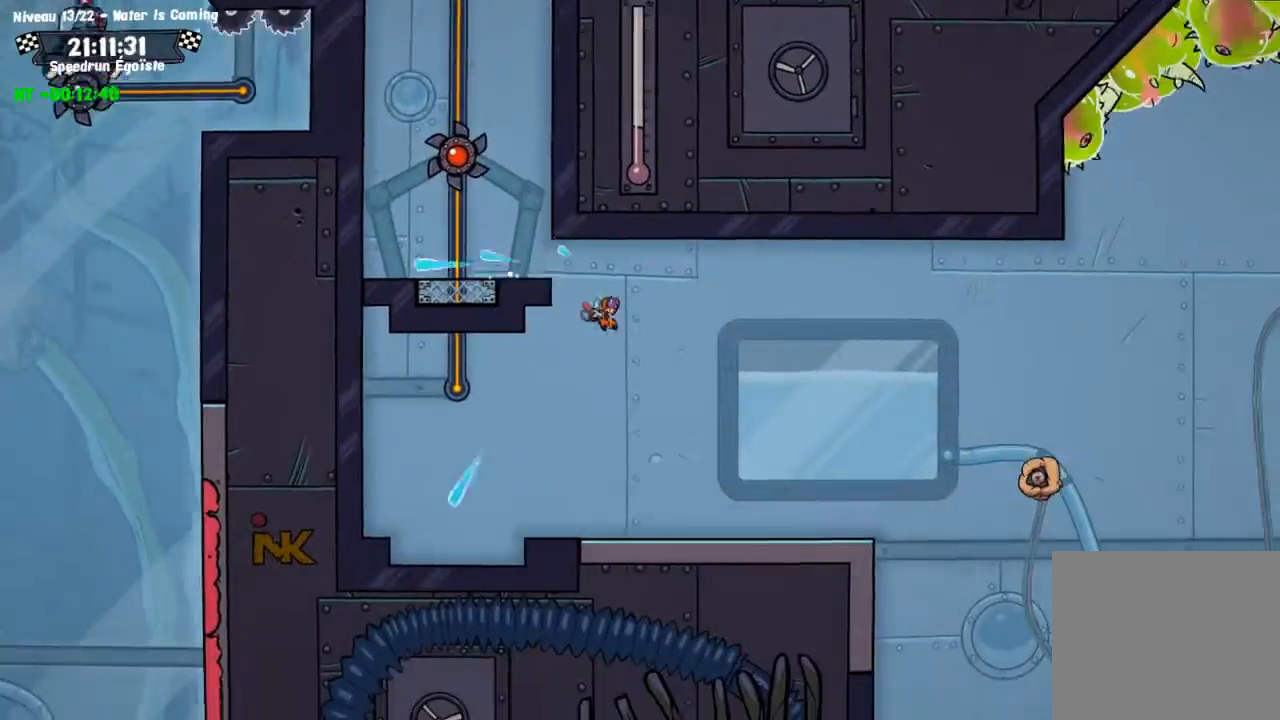
{"buttons": ["SQUARE"], "left_stick": "center", "right_stick": "center", "events": [[401, "SQUARE", "down"]]}
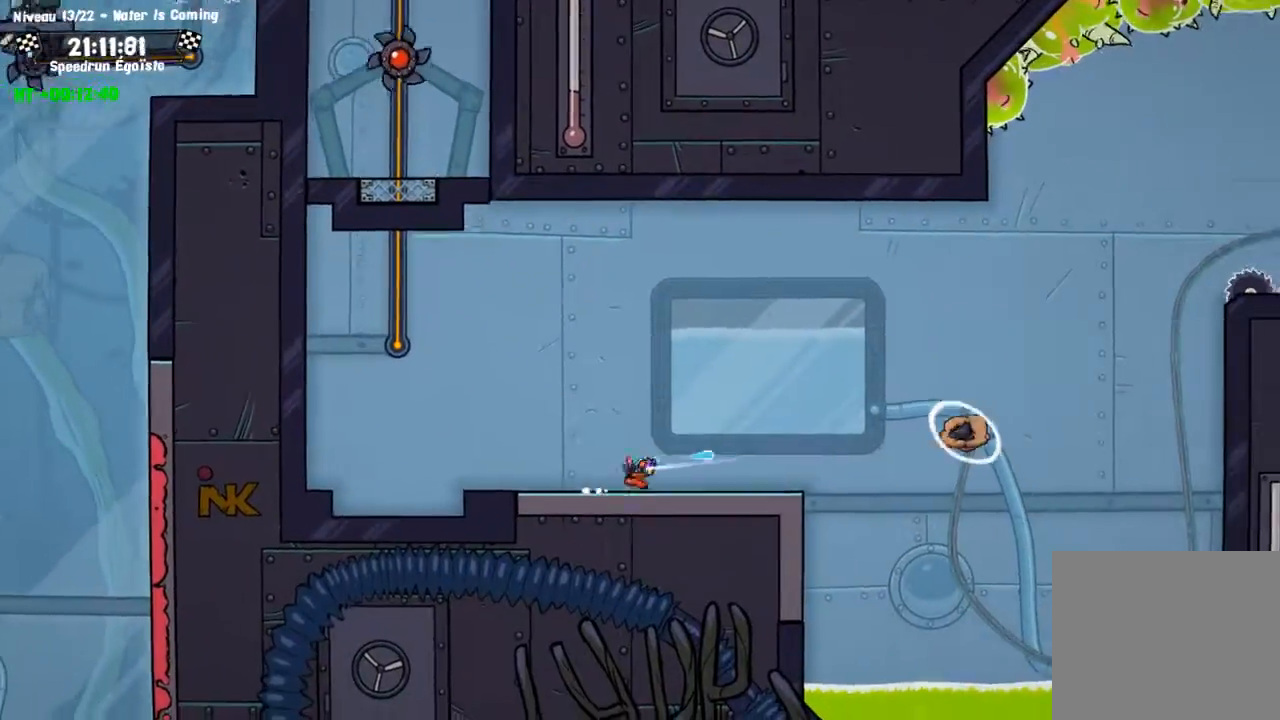
{"buttons": ["CROSS"], "left_stick": "center", "right_stick": "center", "events": [[33, "SQUARE", "up"], [434, "CROSS", "down"]]}
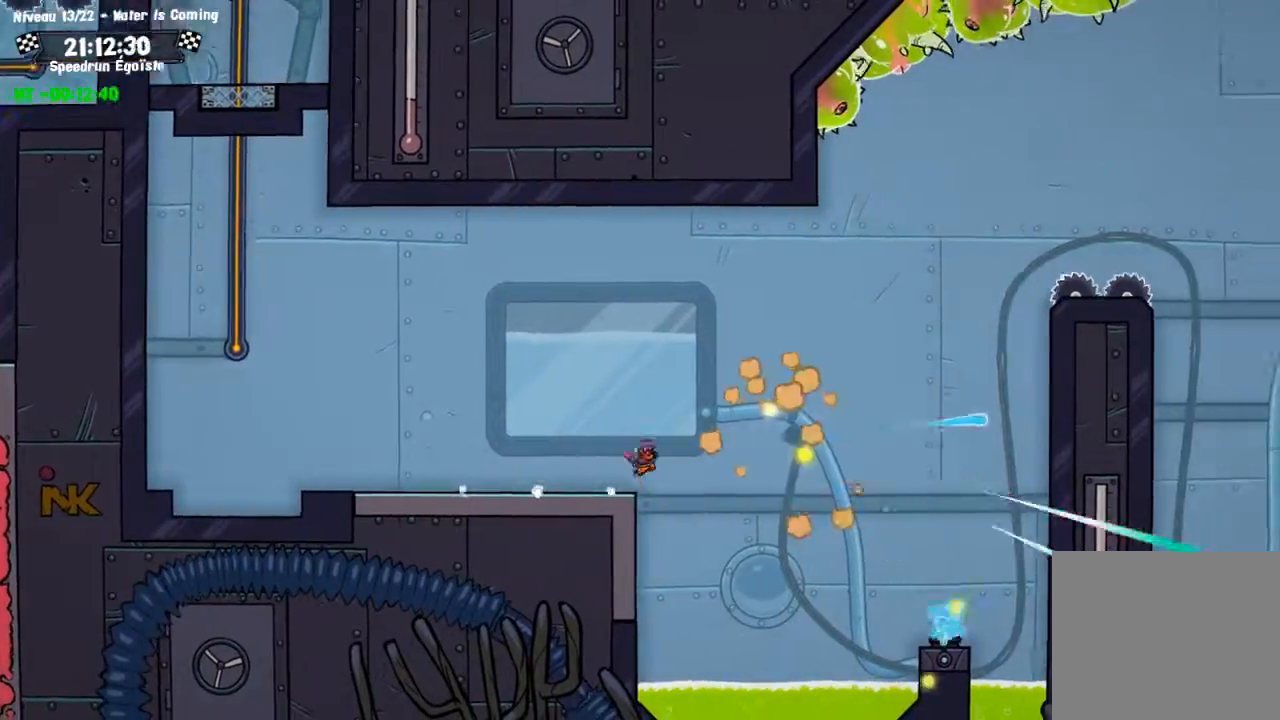
{"buttons": [], "left_stick": "center", "right_stick": "center", "events": [[501, "CROSS", "up"]]}
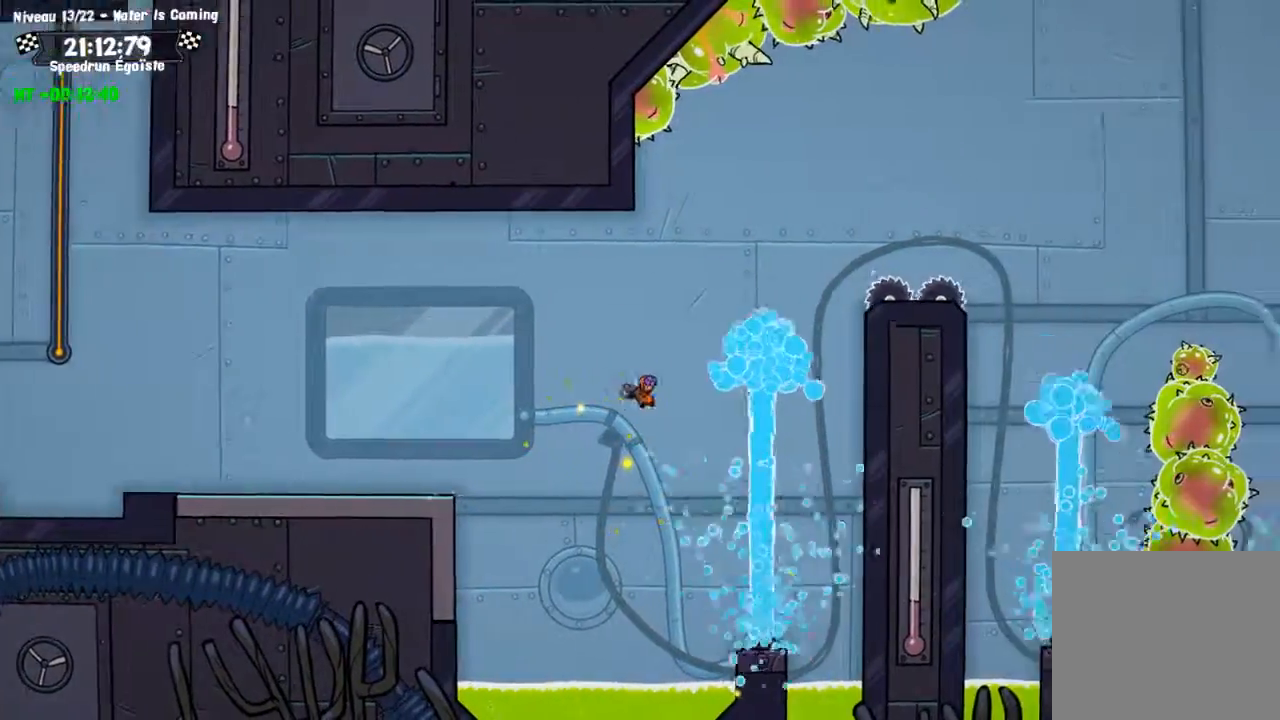
{"buttons": [], "left_stick": "center", "right_stick": "center", "events": [[200, "left_stick", "up-left"], [400, "left_stick", "left"], [500, "left_stick", "center"]]}
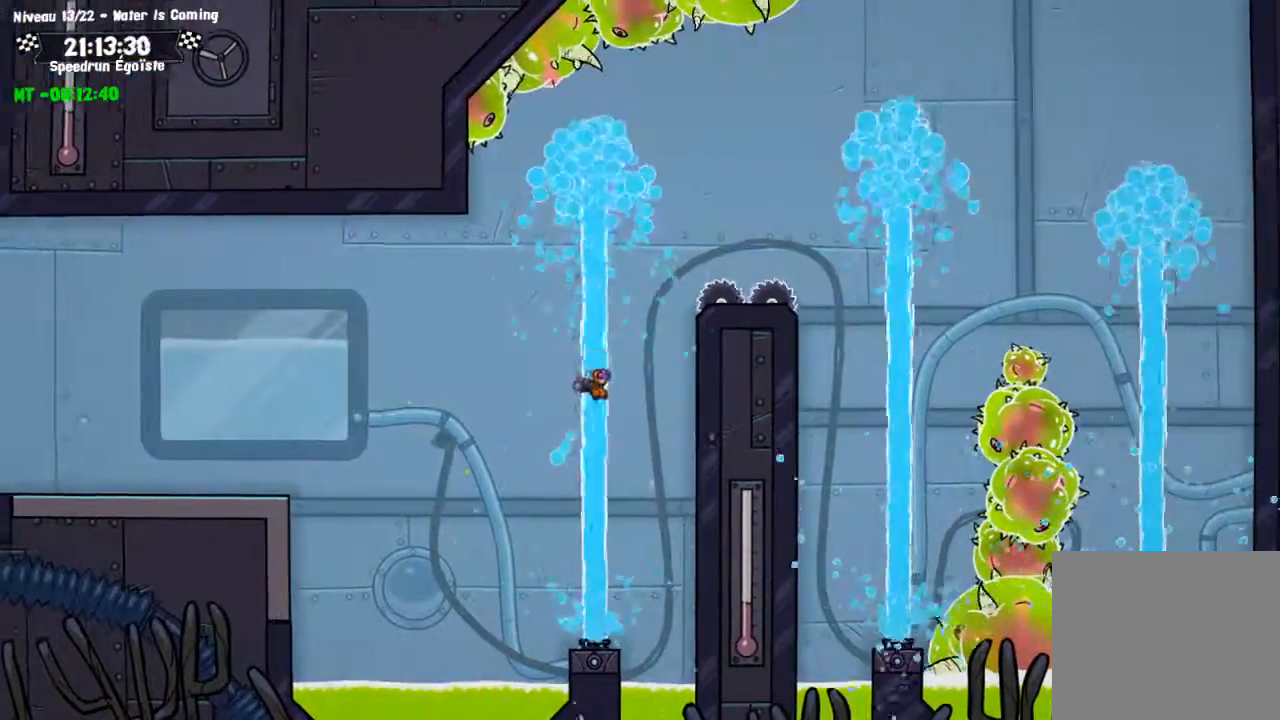
{"buttons": [], "left_stick": "center", "right_stick": "center"}
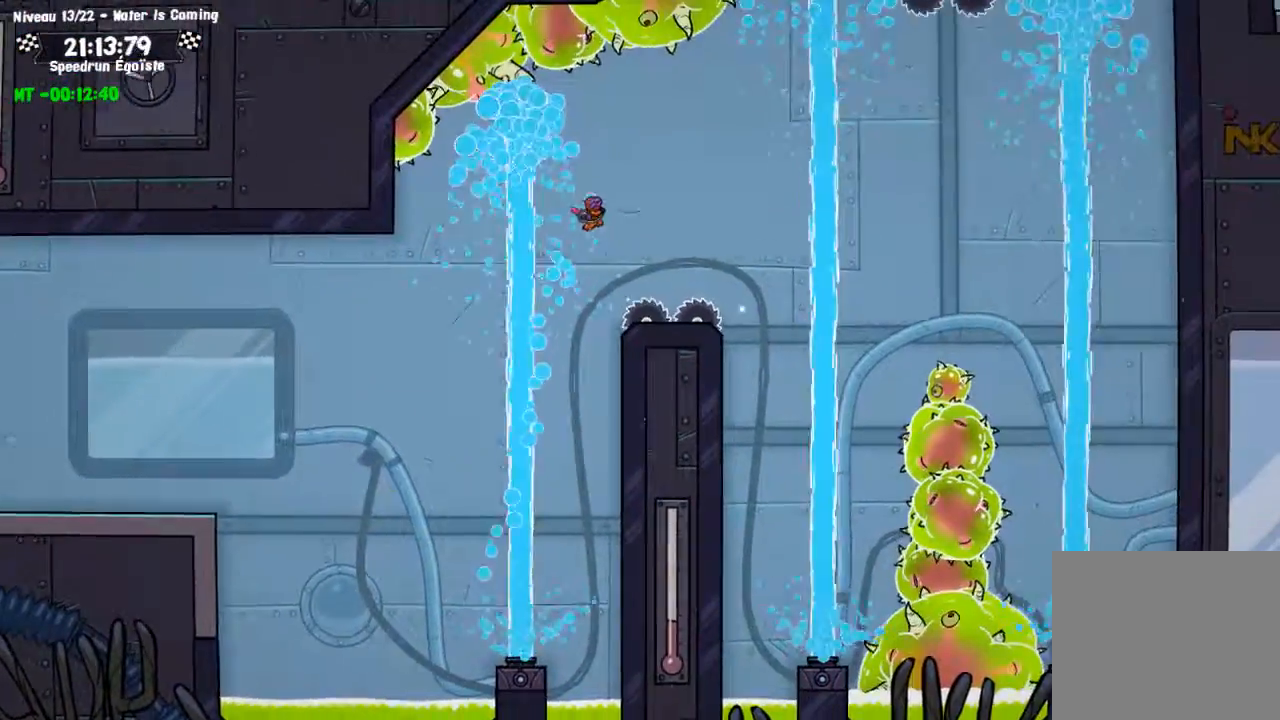
{"buttons": [], "left_stick": "center", "right_stick": "center"}
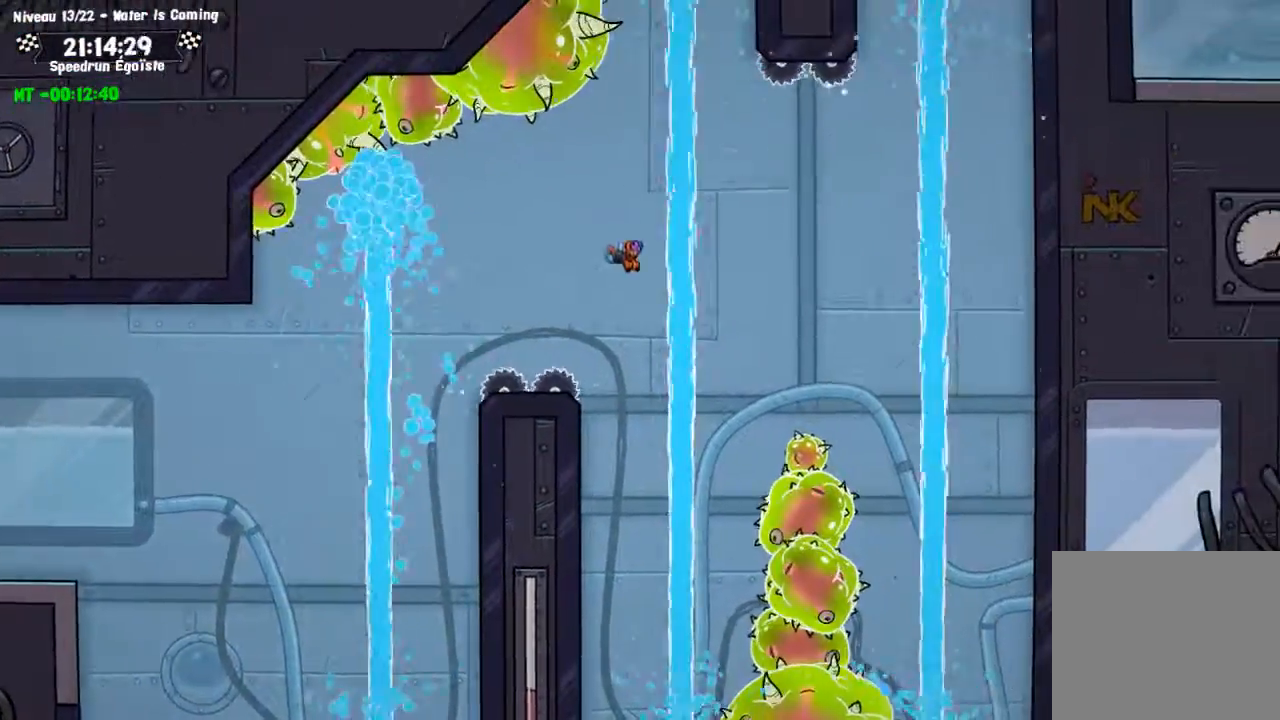
{"buttons": [], "left_stick": "center", "right_stick": "center", "events": []}
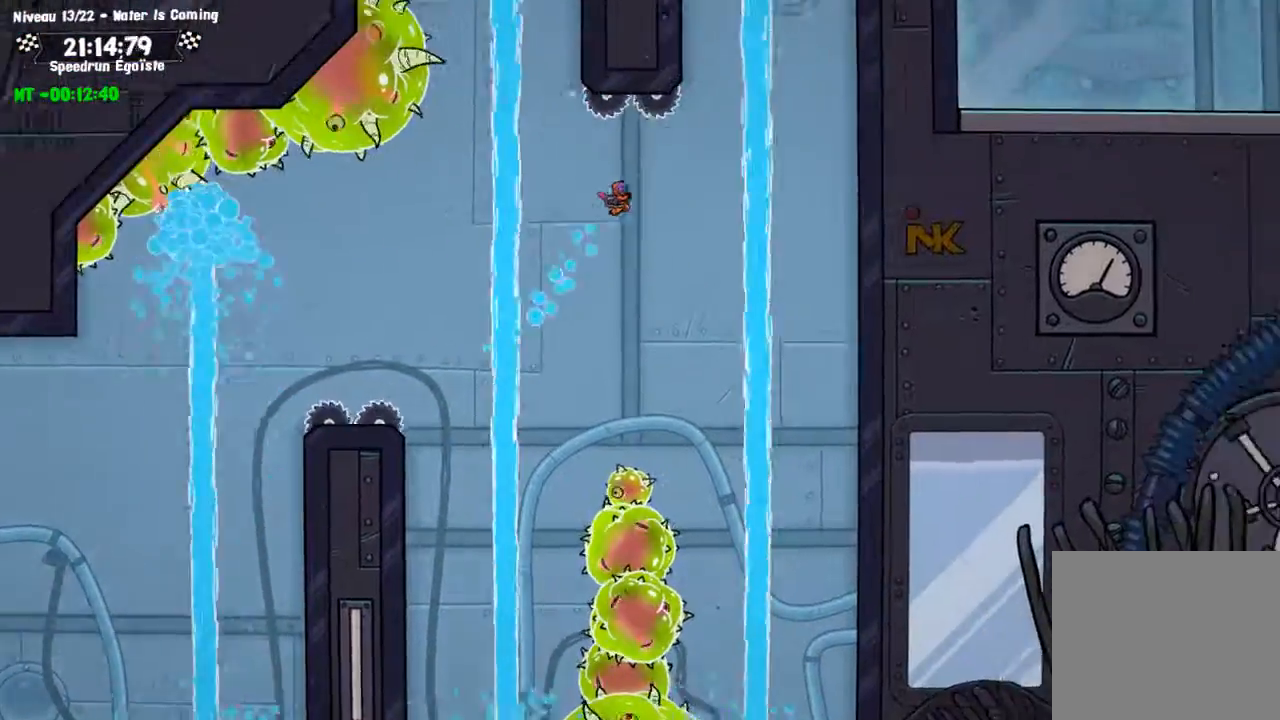
{"buttons": [], "left_stick": "left", "right_stick": "center", "events": [[367, "left_stick", "left"]]}
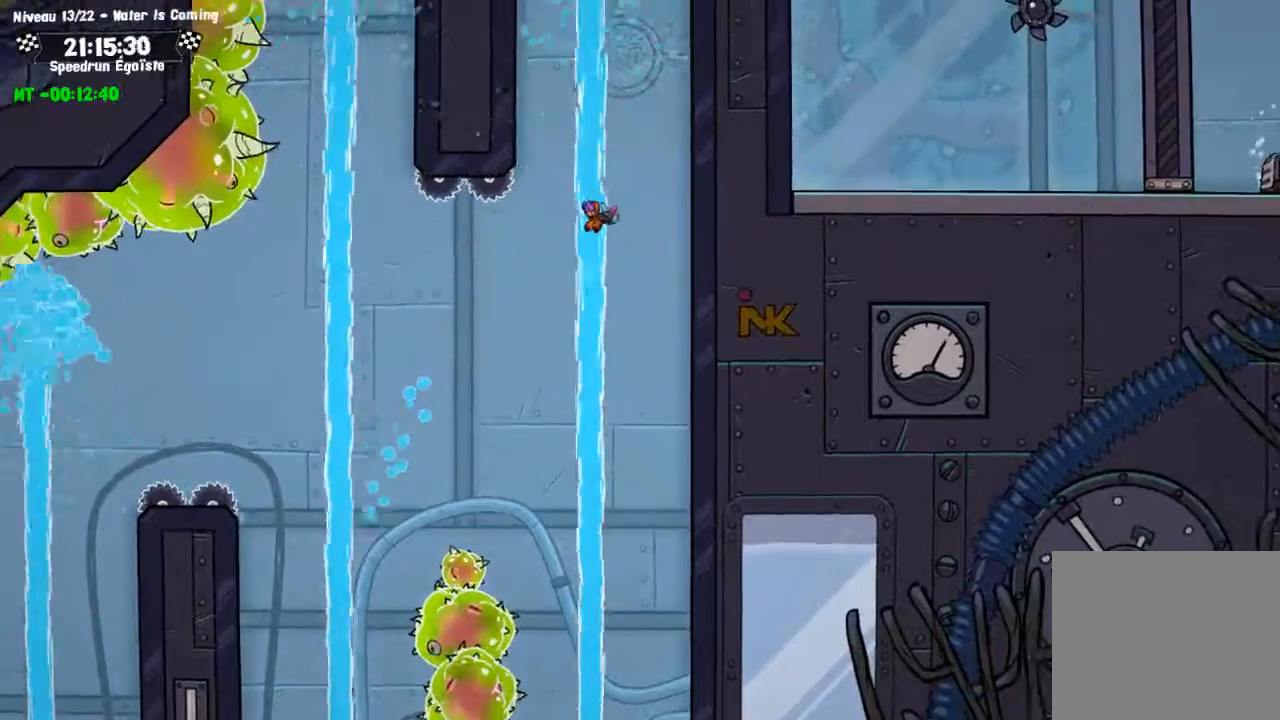
{"buttons": [], "left_stick": "center", "right_stick": "center", "events": [[367, "left_stick", "center"]]}
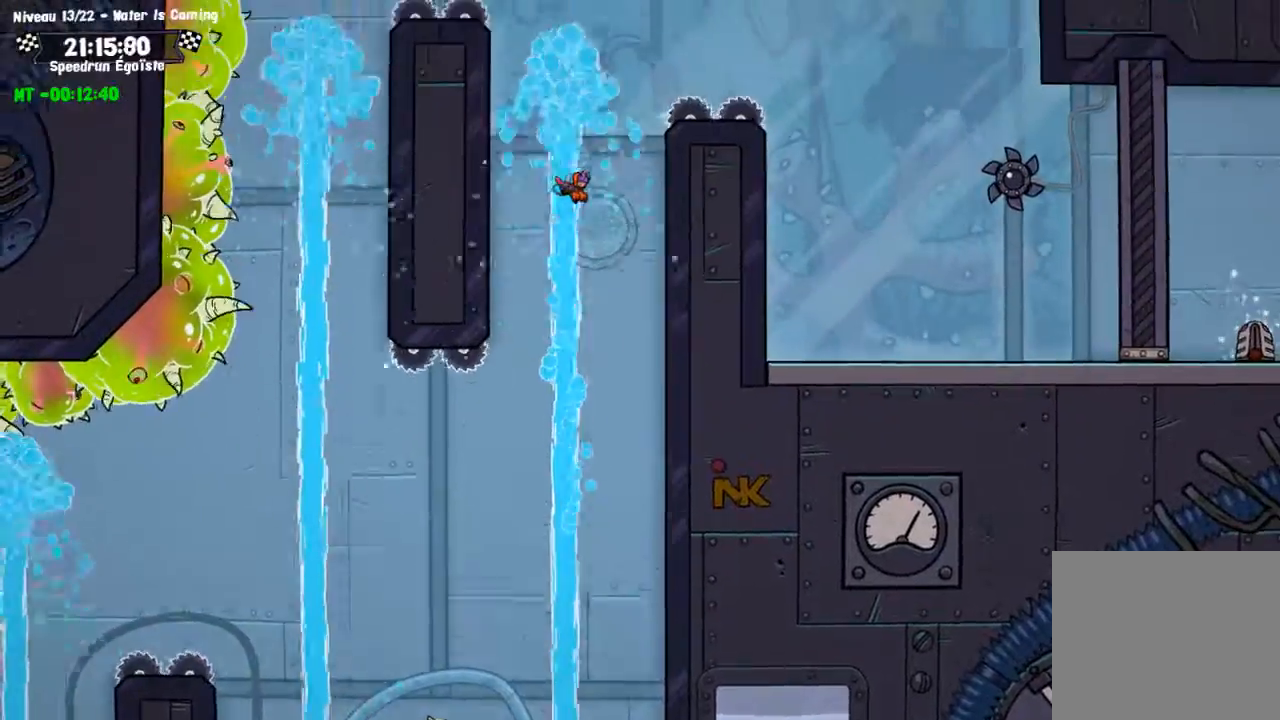
{"buttons": ["SQUARE"], "left_stick": "center", "right_stick": "center"}
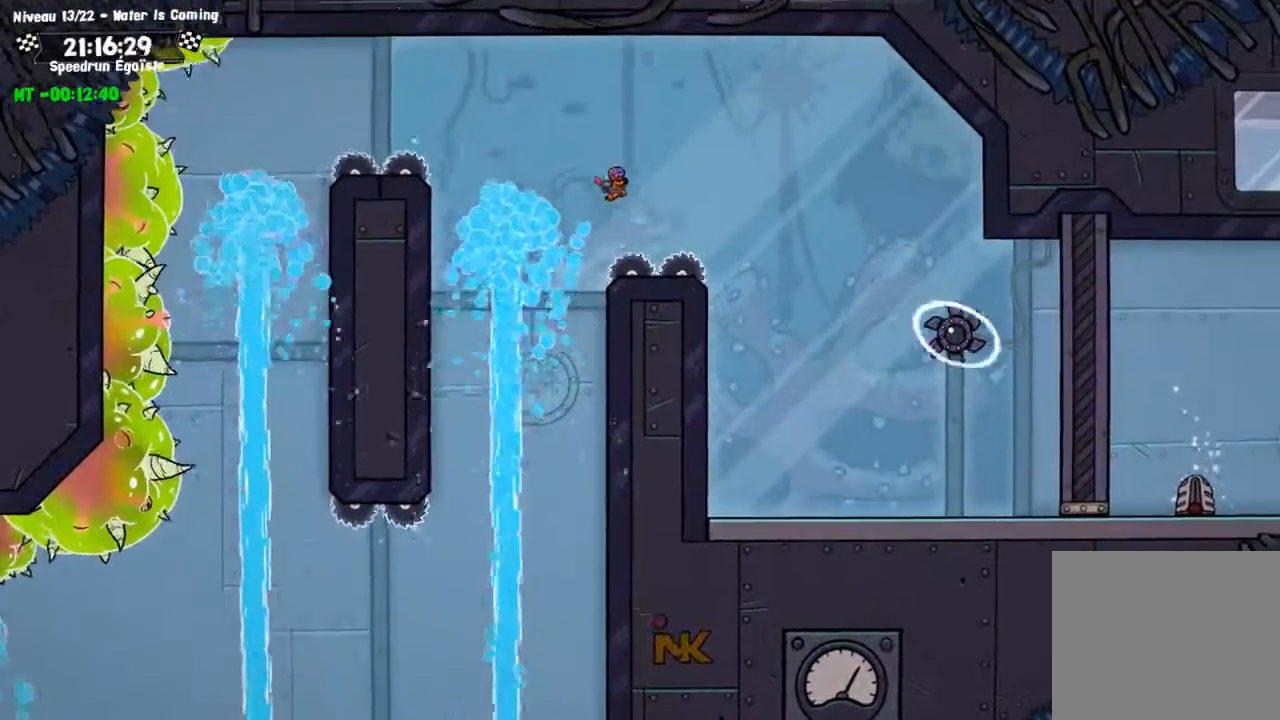
{"buttons": ["SQUARE"], "left_stick": "center", "right_stick": "center", "events": [[100, "left_stick", "down"], [434, "left_stick", "center"]]}
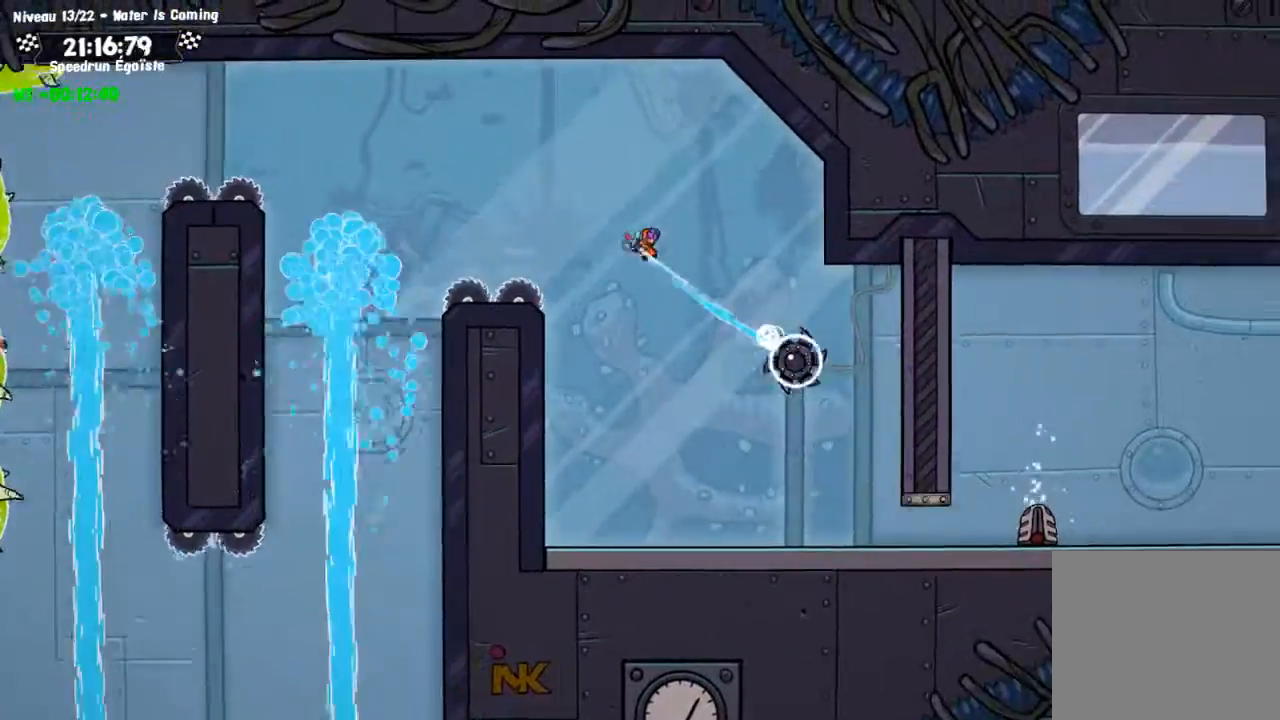
{"buttons": ["SQUARE"], "left_stick": "center", "right_stick": "center", "events": []}
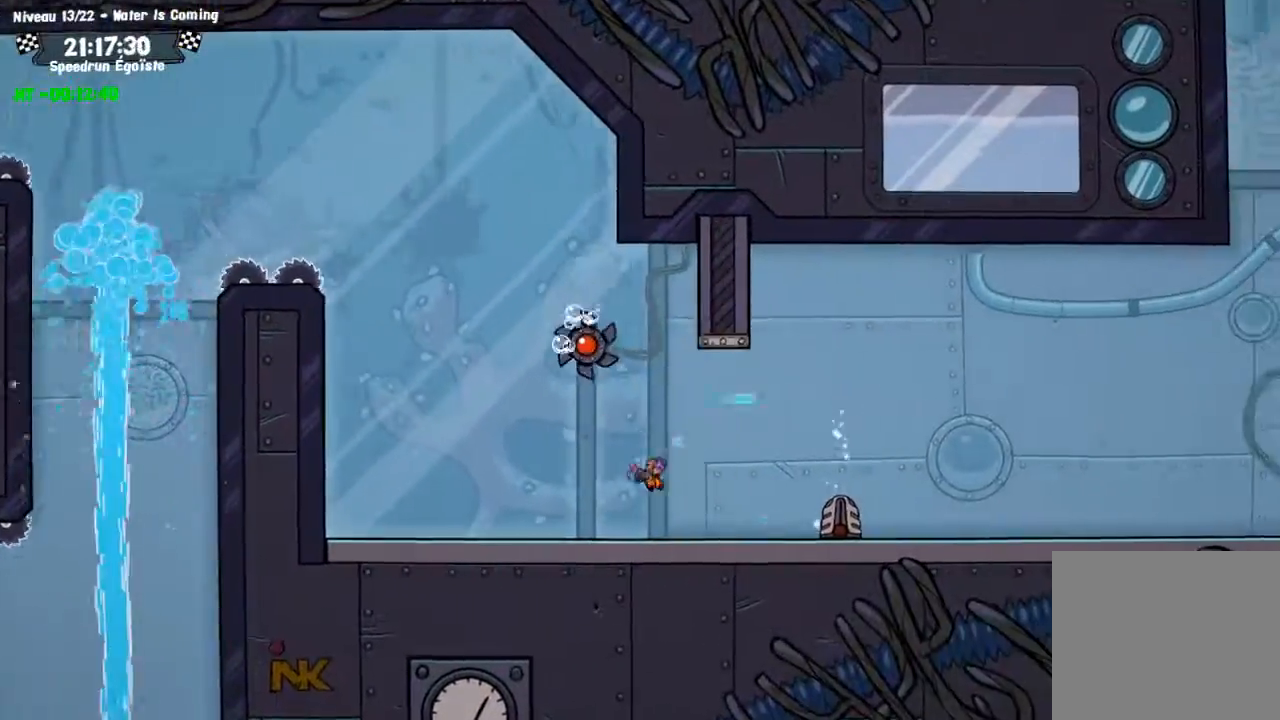
{"buttons": ["SQUARE"], "left_stick": "up", "right_stick": "center", "events": [[100, "CROSS", "down"], [434, "CROSS", "up"], [501, "left_stick", "up"]]}
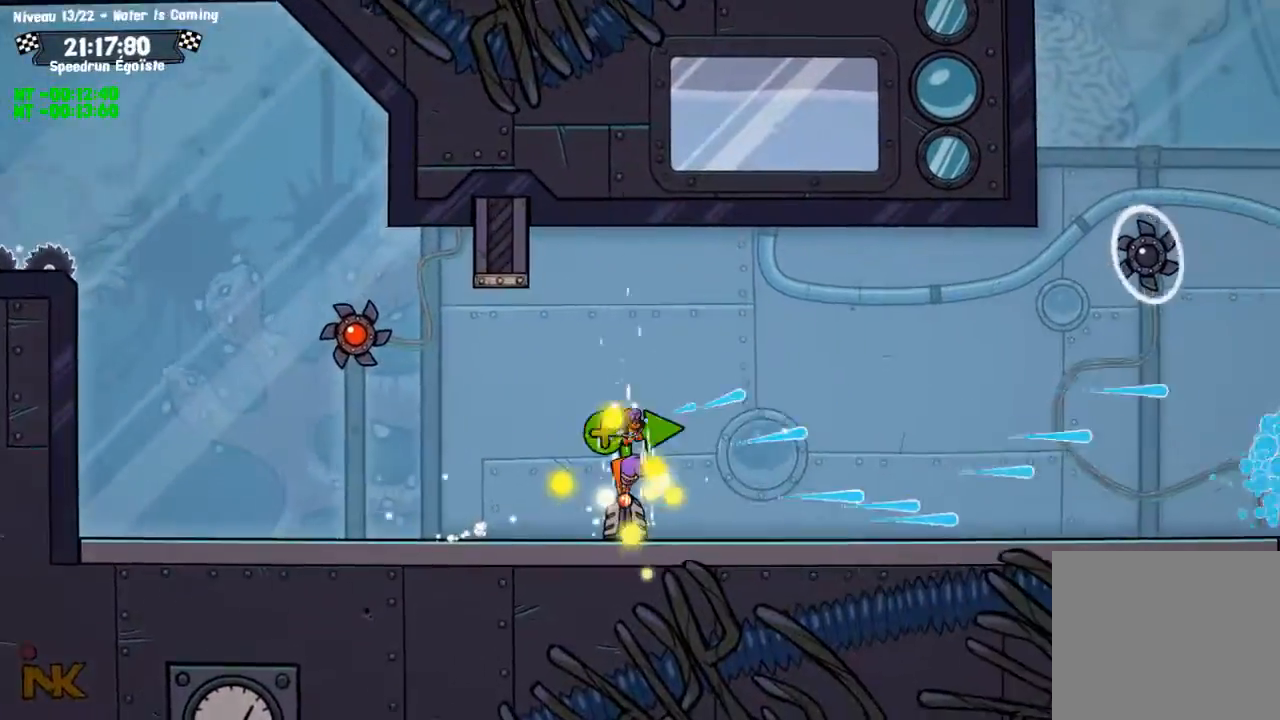
{"buttons": ["SQUARE"], "left_stick": "up", "right_stick": "center", "events": []}
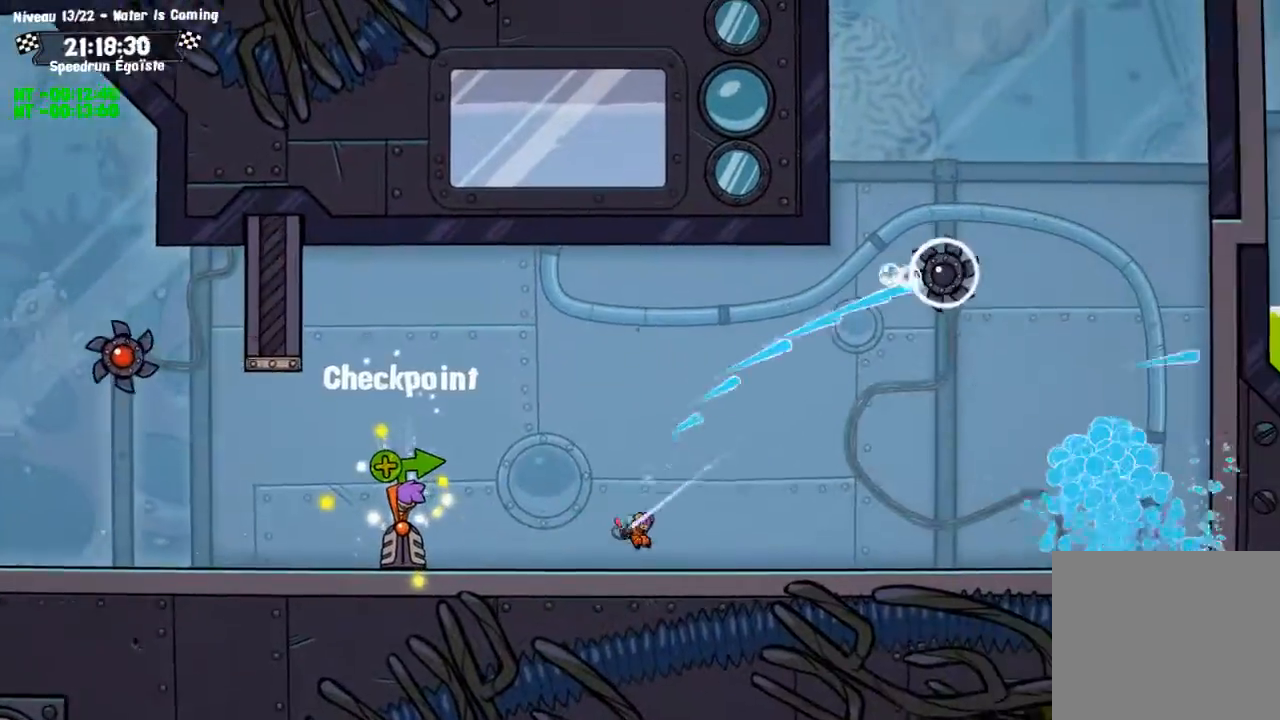
{"buttons": ["SQUARE"], "left_stick": "up", "right_stick": "center", "events": []}
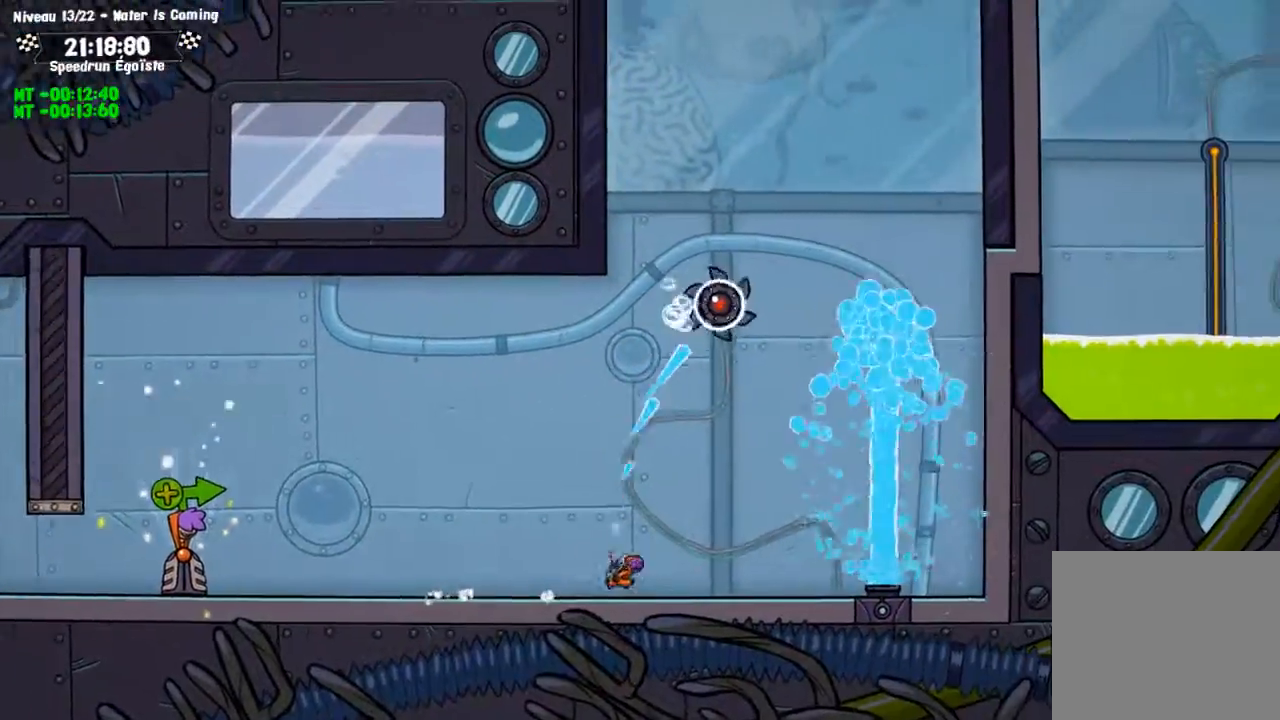
{"buttons": ["SQUARE"], "left_stick": "up", "right_stick": "center", "events": [[233, "CROSS", "down"], [433, "CROSS", "up"]]}
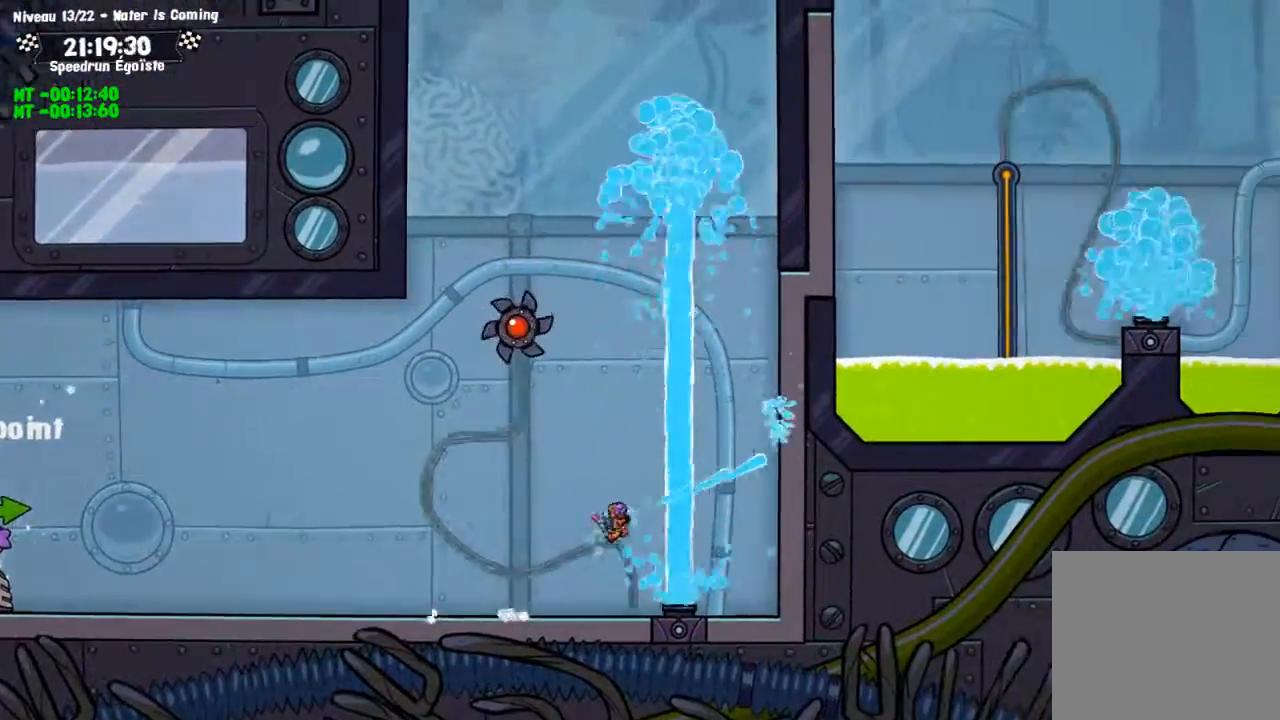
{"buttons": ["SQUARE"], "left_stick": "left", "right_stick": "center", "events": [[100, "left_stick", "up-left"], [300, "left_stick", "left"]]}
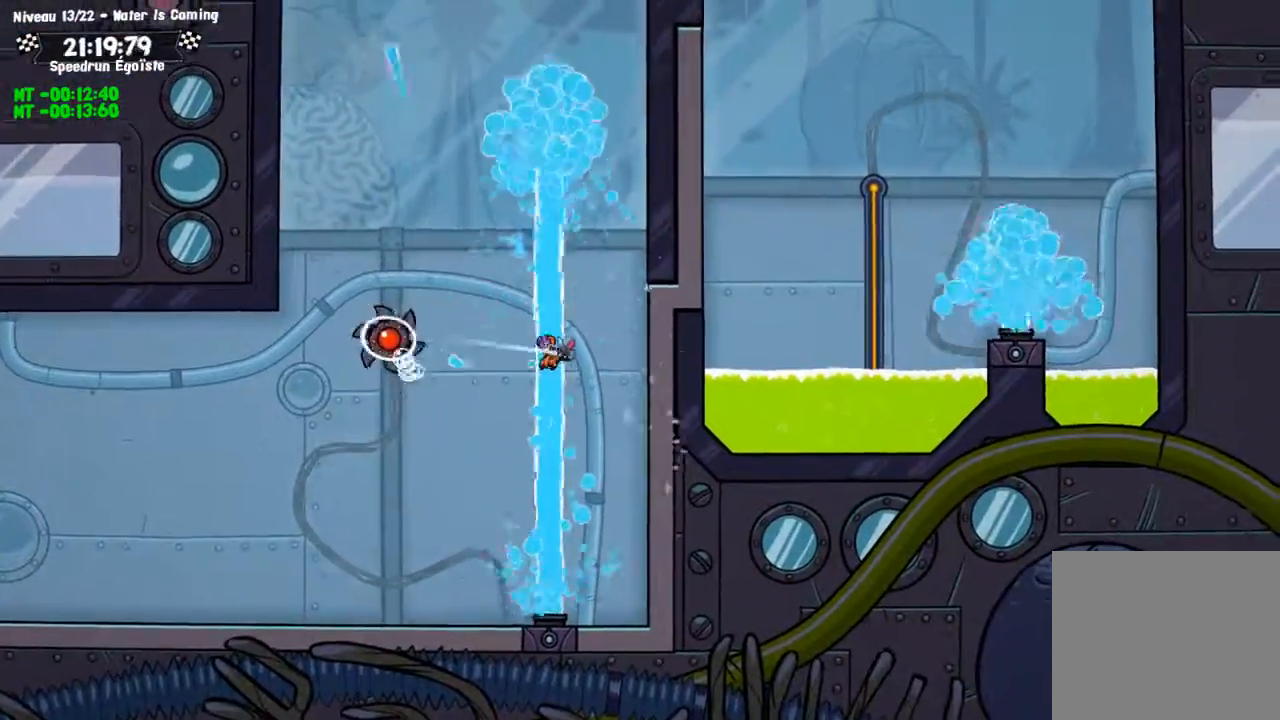
{"buttons": ["SQUARE"], "left_stick": "left", "right_stick": "center", "events": []}